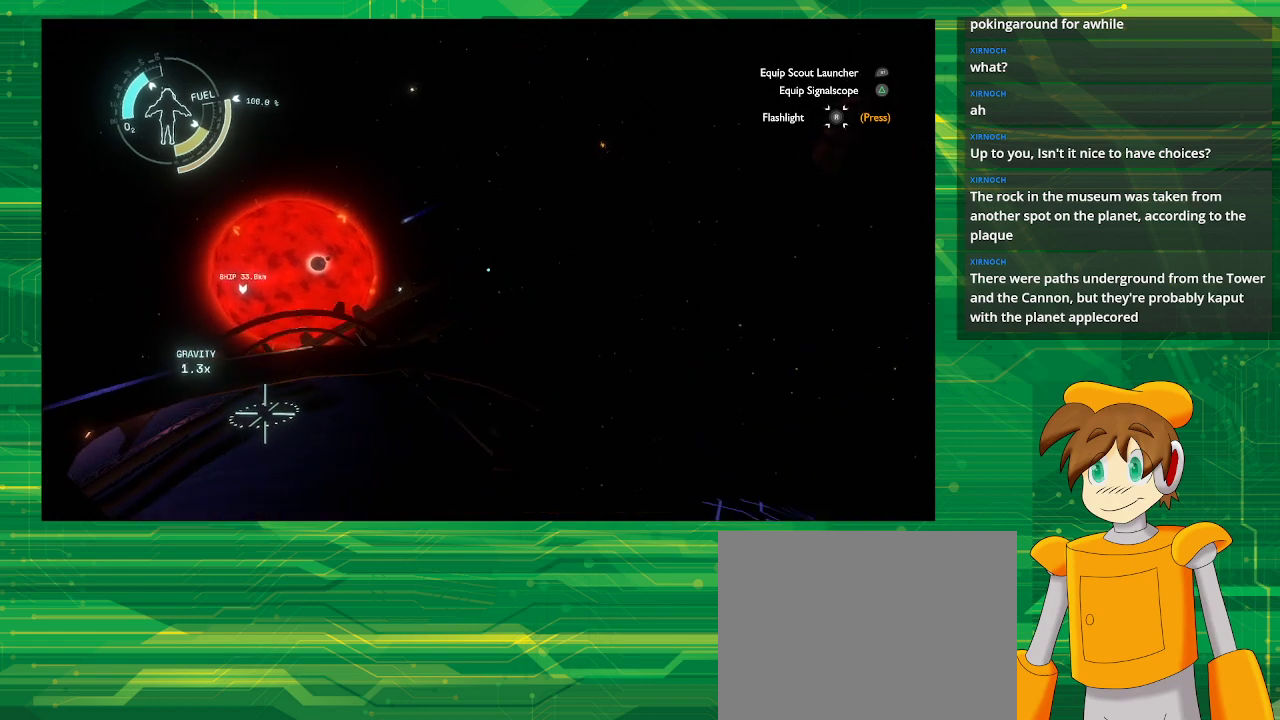
Gameplay with a controller (PlayStation layout); each line is a JSON object with the inputs held at the frame after it. "events" lists button and stick changes between this image and that frame as [ms after this image, input, new state], when the widget could be followed in between. Not read: L3 R3.
{"buttons": [], "left_stick": "center", "right_stick": "down-left", "events": [[133, "right_stick", "down-left"]]}
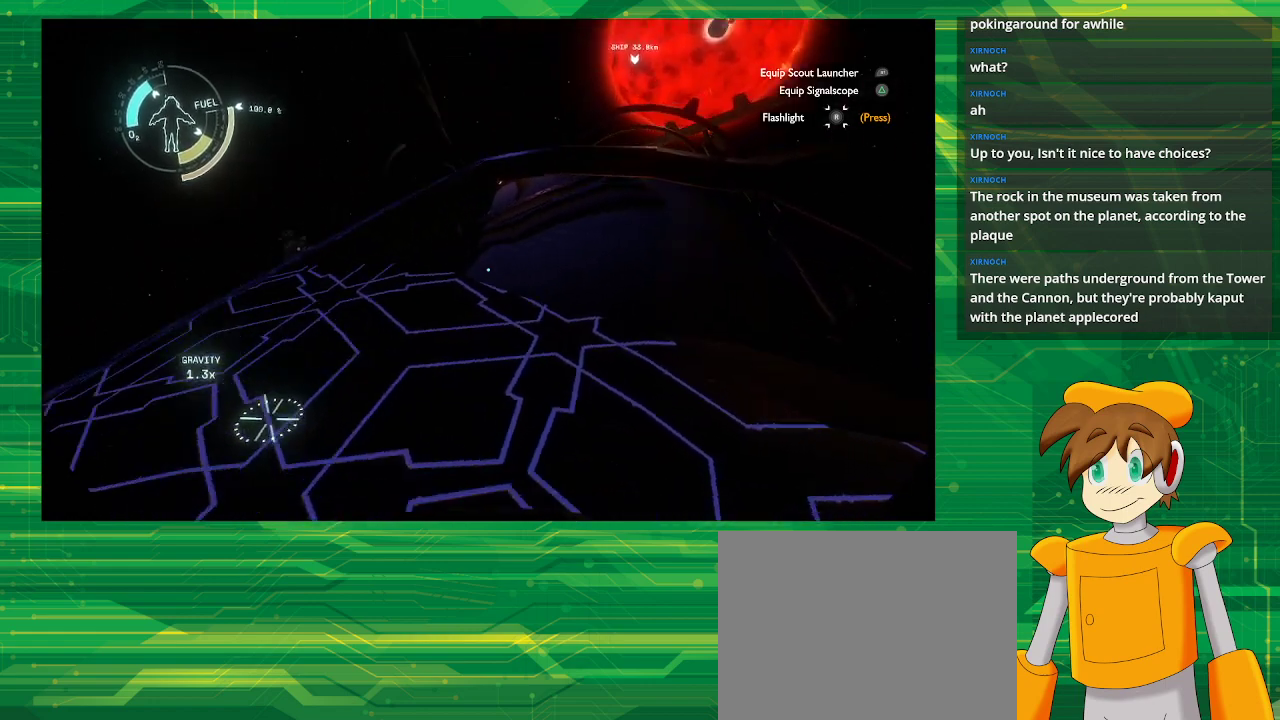
{"buttons": [], "left_stick": "up-left", "right_stick": "center", "events": [[233, "right_stick", "left"], [333, "right_stick", "center"], [500, "left_stick", "up-left"]]}
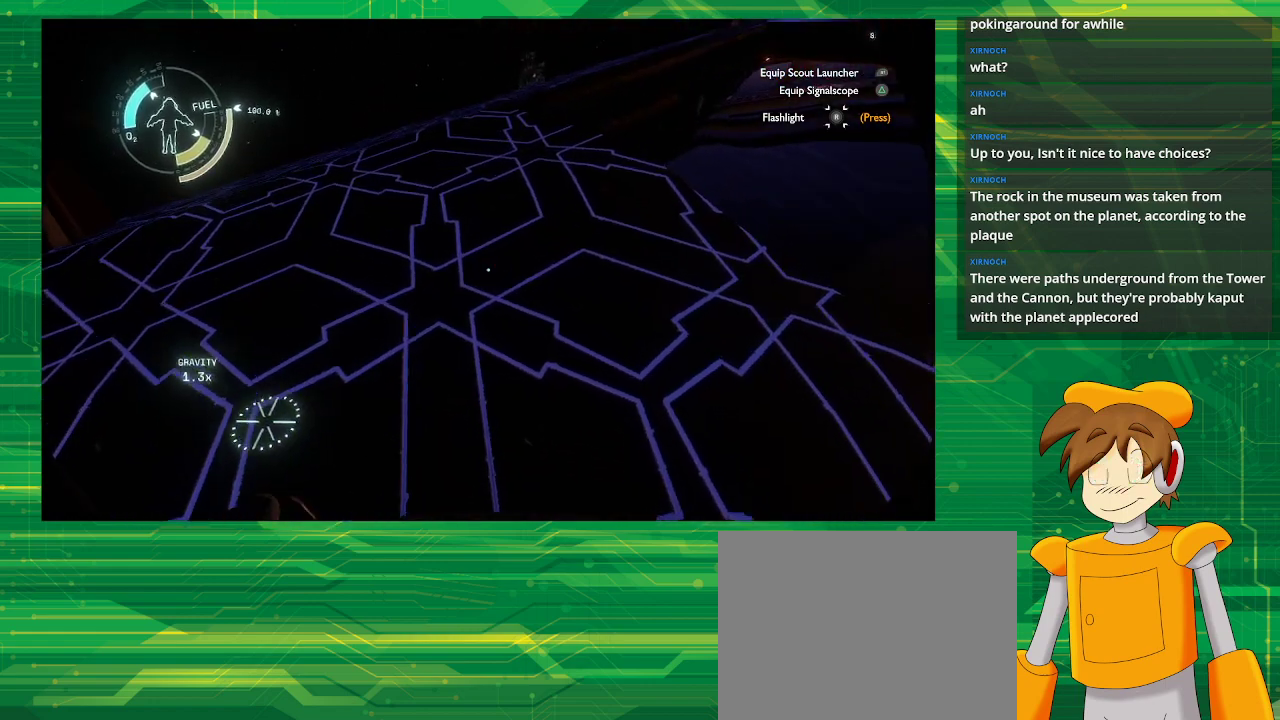
{"buttons": [], "left_stick": "up-left", "right_stick": "up", "events": [[150, "right_stick", "up"]]}
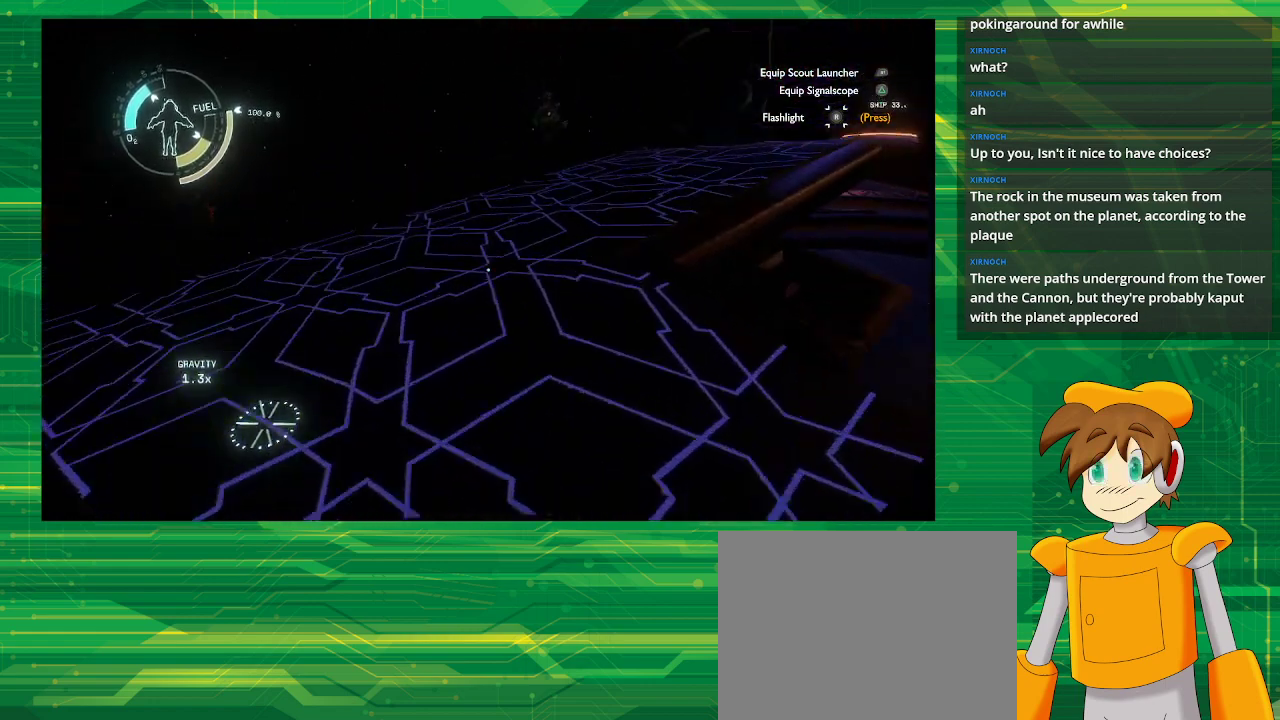
{"buttons": [], "left_stick": "up-left", "right_stick": "right", "events": [[33, "right_stick", "center"], [217, "right_stick", "right"]]}
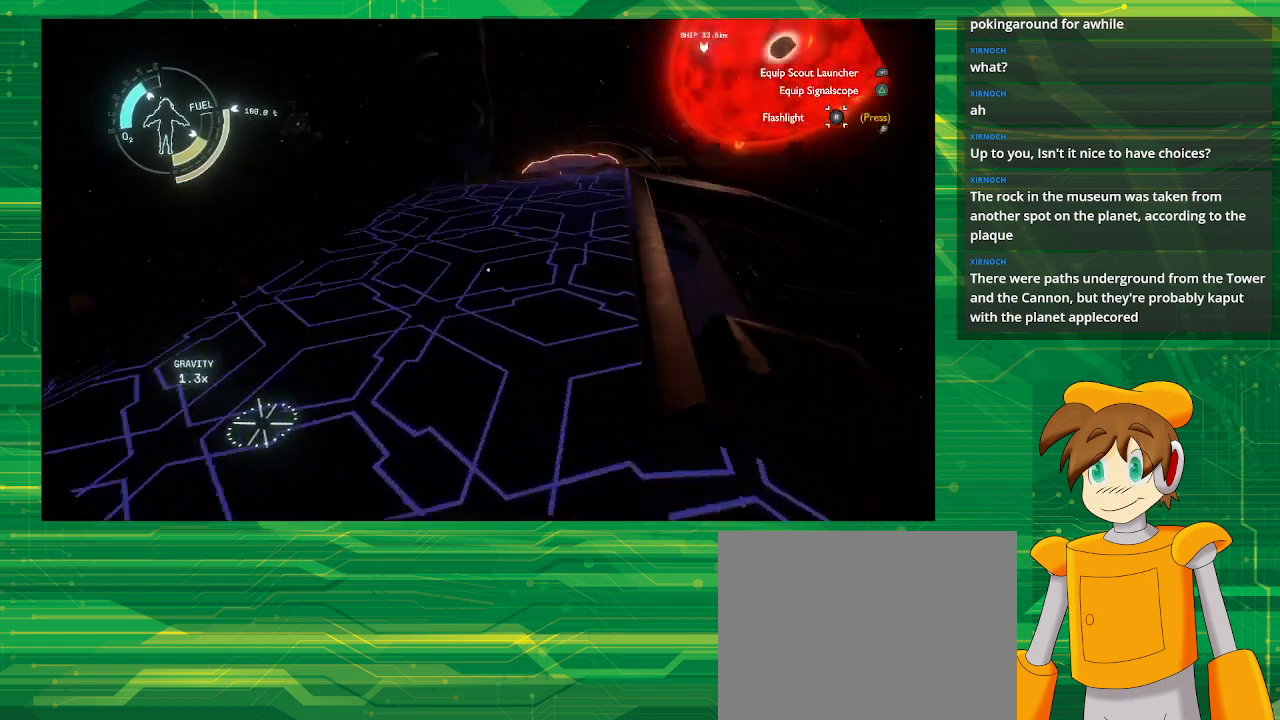
{"buttons": [], "left_stick": "up", "right_stick": "center", "events": [[83, "right_stick", "center"], [333, "left_stick", "up"]]}
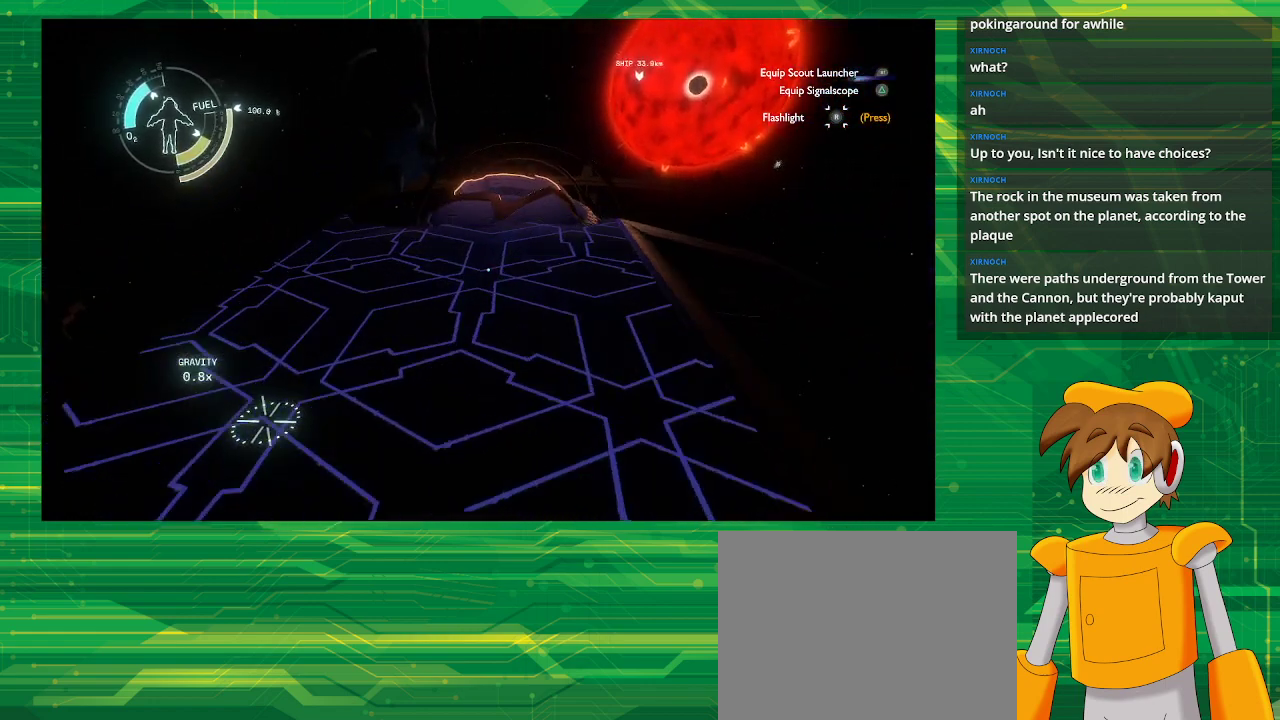
{"buttons": [], "left_stick": "up", "right_stick": "center", "events": []}
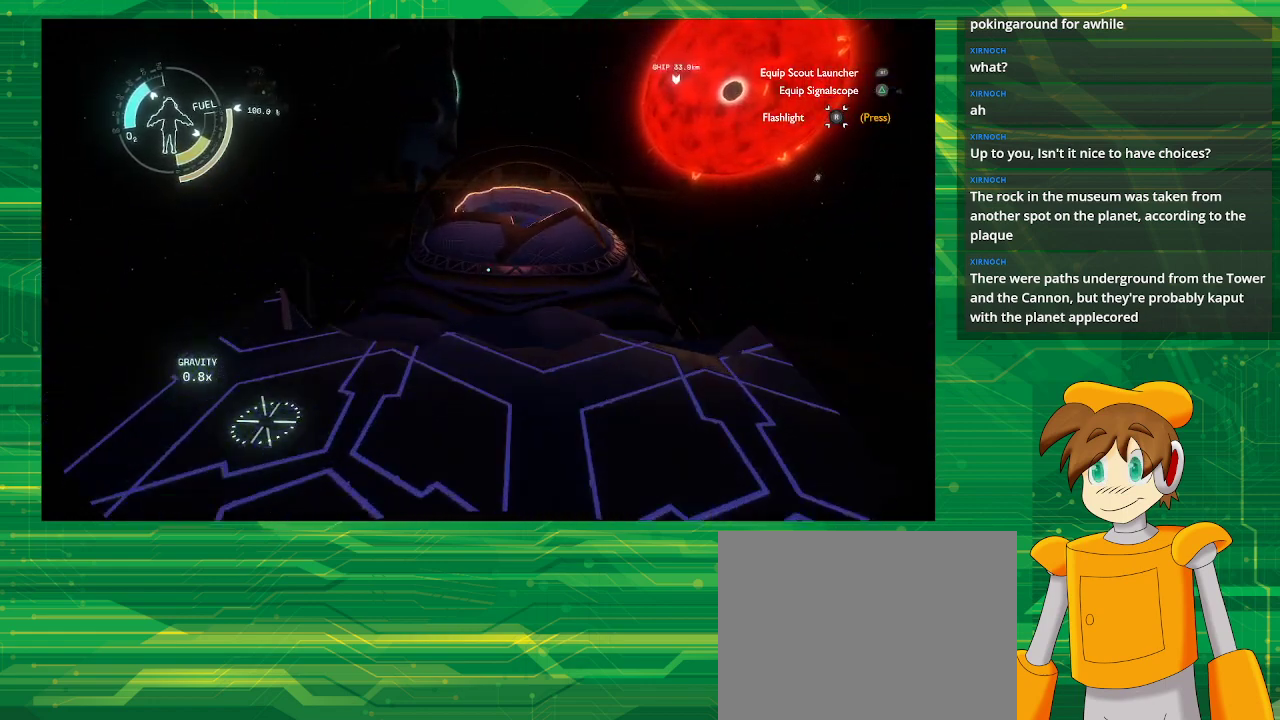
{"buttons": [], "left_stick": "center", "right_stick": "center", "events": [[300, "left_stick", "center"]]}
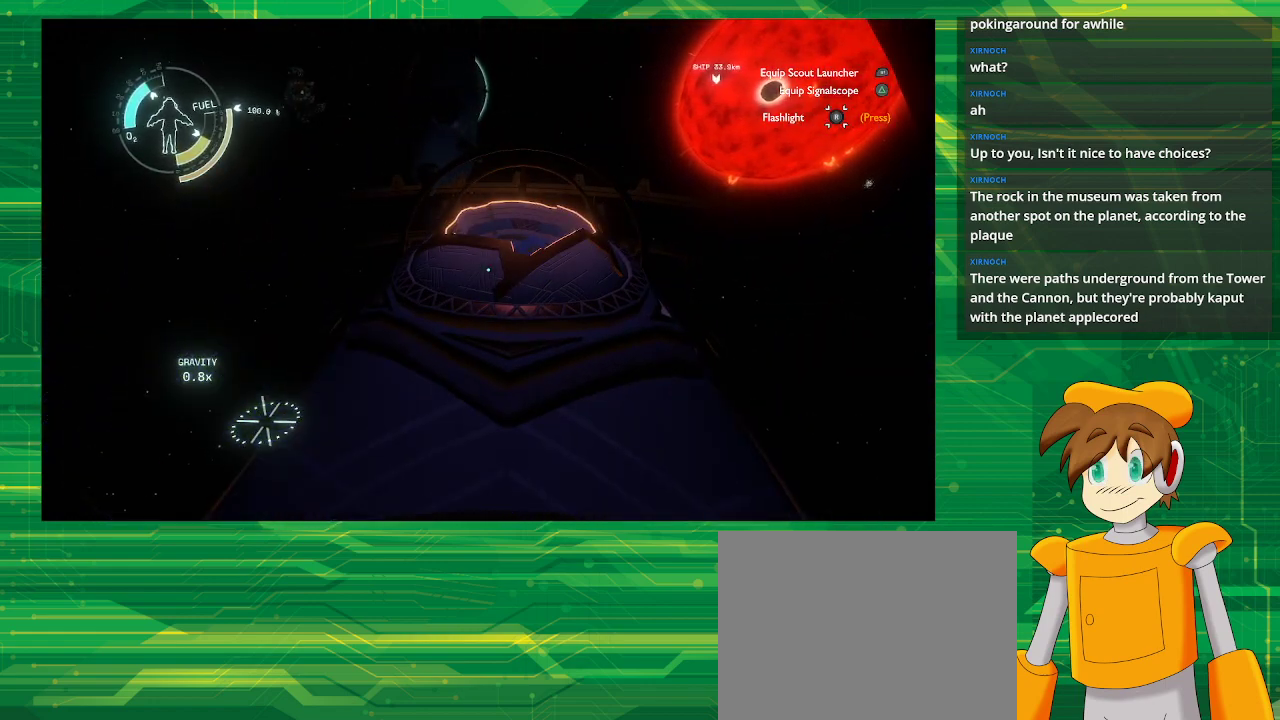
{"buttons": [], "left_stick": "up", "right_stick": "center", "events": [[167, "left_stick", "up"]]}
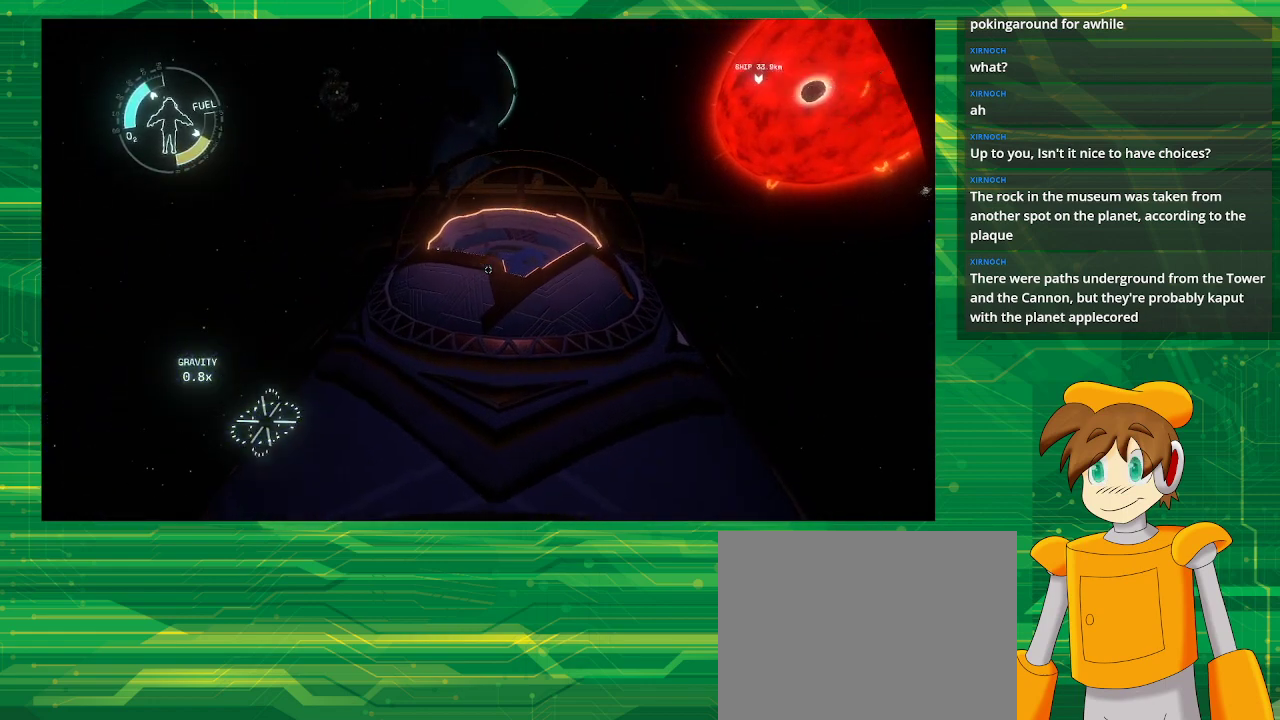
{"buttons": [], "left_stick": "center", "right_stick": "center", "events": [[200, "left_stick", "center"]]}
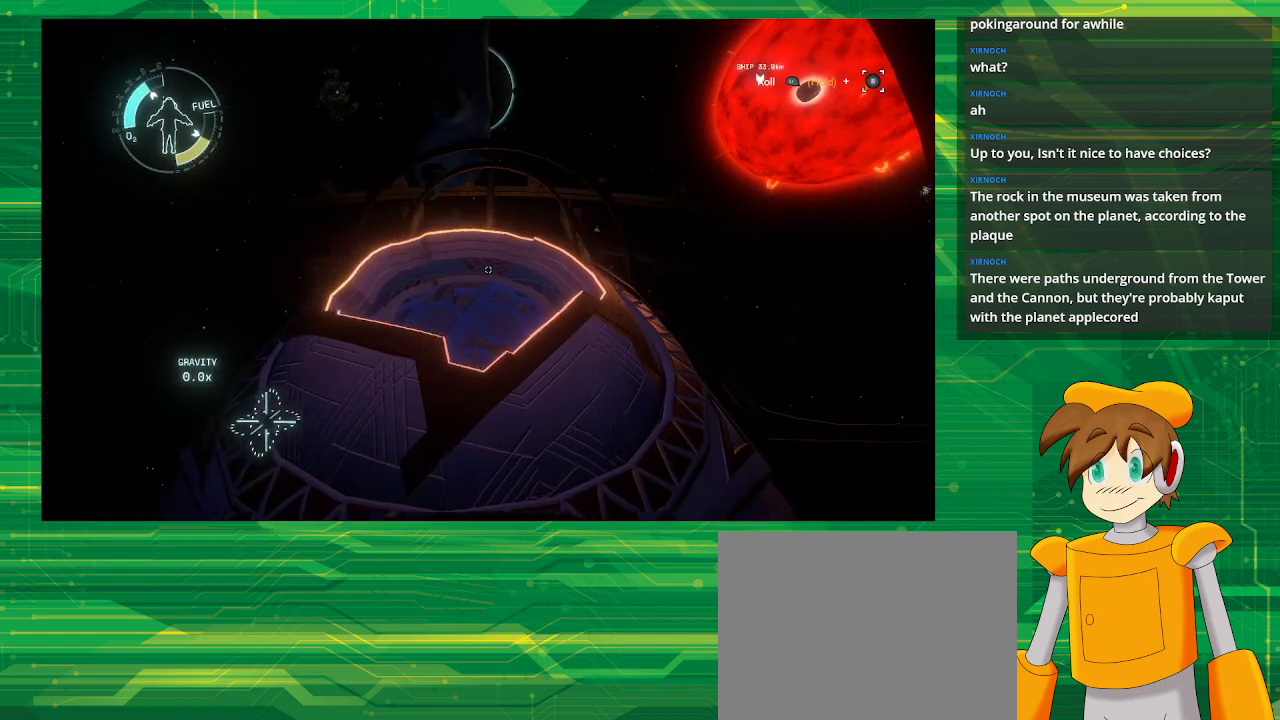
{"buttons": [], "left_stick": "down-left", "right_stick": "center", "events": [[217, "left_stick", "left"], [450, "left_stick", "down-left"]]}
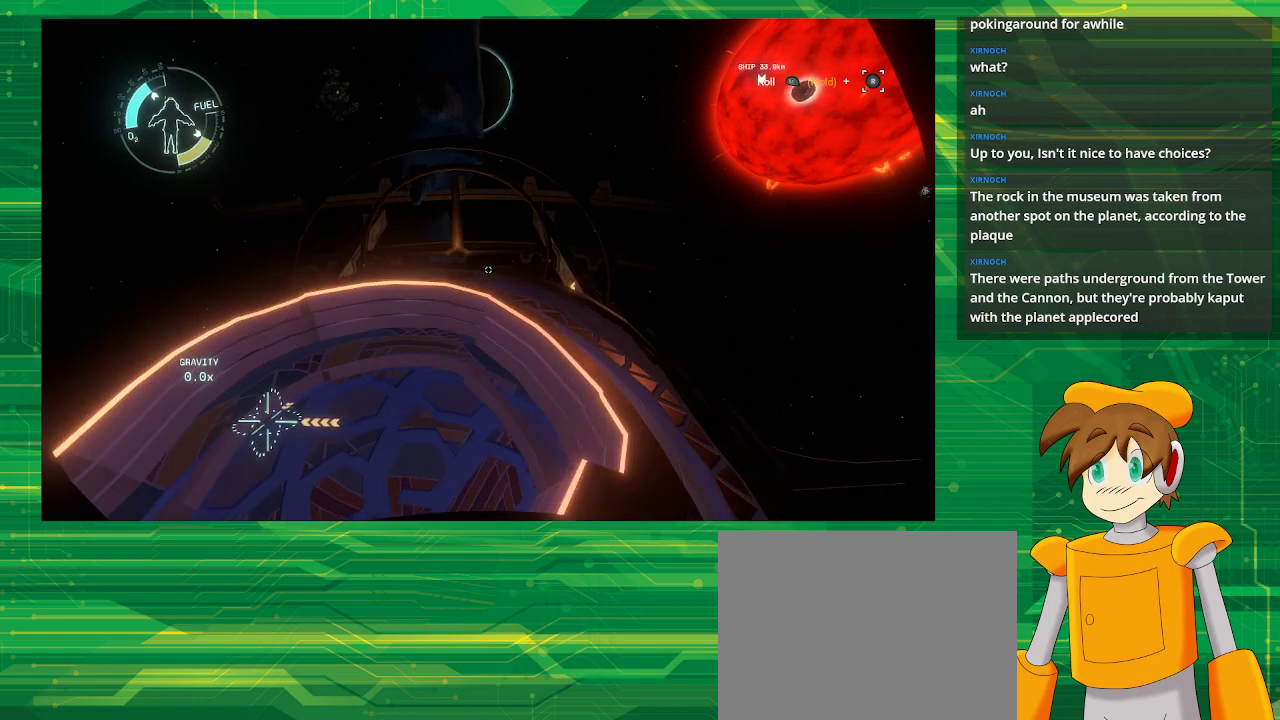
{"buttons": ["L2"], "left_stick": "down-left", "right_stick": "center", "events": [[33, "L2", "down"]]}
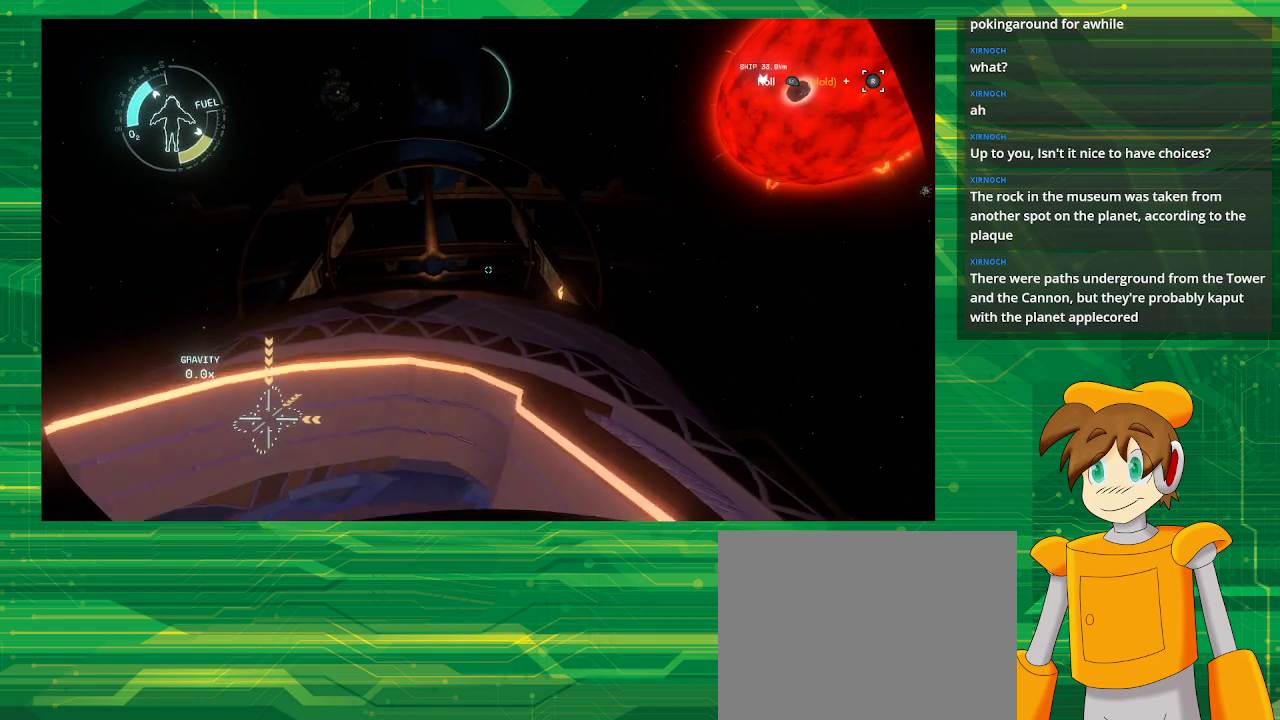
{"buttons": ["L2"], "left_stick": "down", "right_stick": "center", "events": [[117, "left_stick", "down"]]}
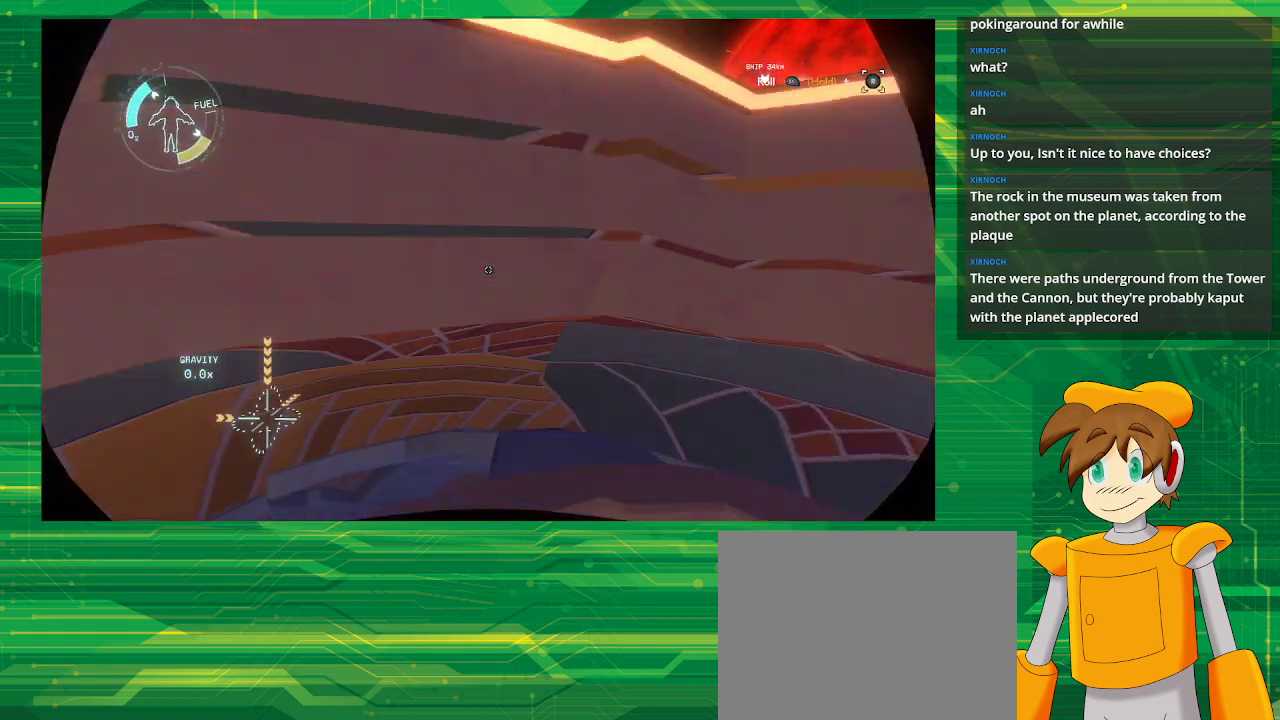
{"buttons": [], "left_stick": "center", "right_stick": "down", "events": [[67, "left_stick", "down-right"], [317, "L2", "up"], [483, "left_stick", "center"], [483, "right_stick", "down"]]}
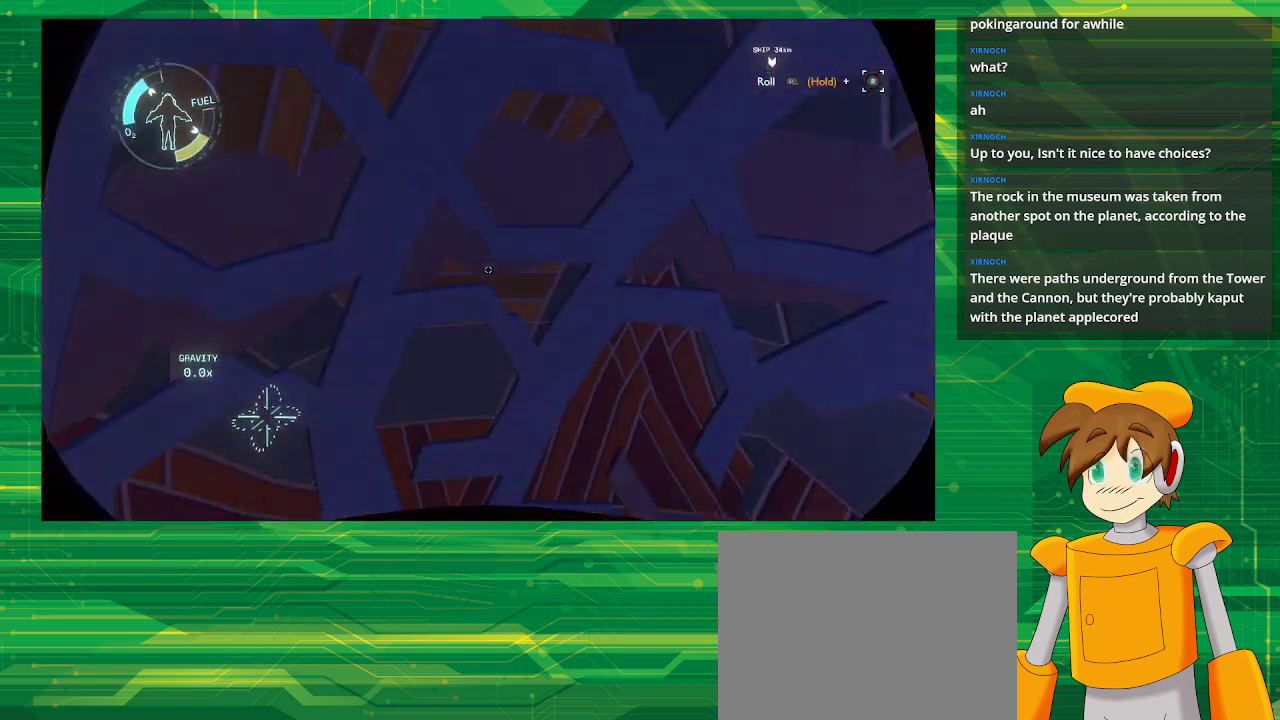
{"buttons": [], "left_stick": "center", "right_stick": "center", "events": [[350, "right_stick", "center"]]}
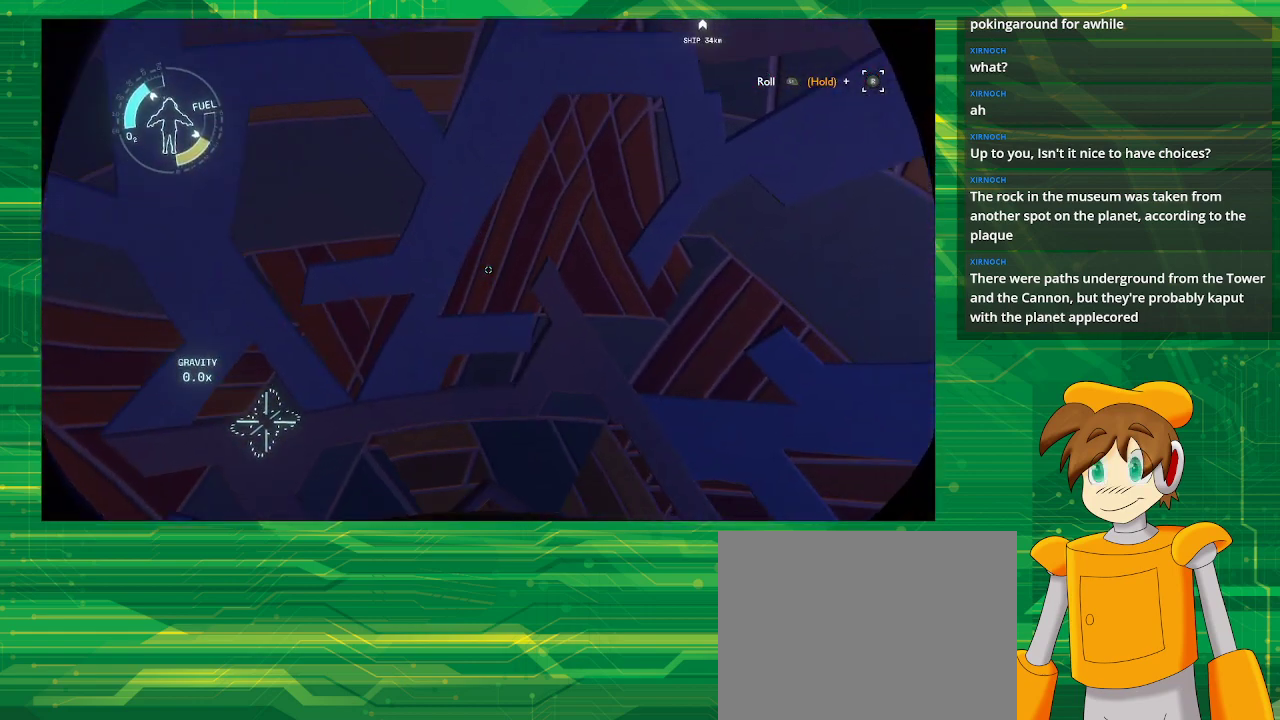
{"buttons": [], "left_stick": "center", "right_stick": "down", "events": [[17, "right_stick", "down"]]}
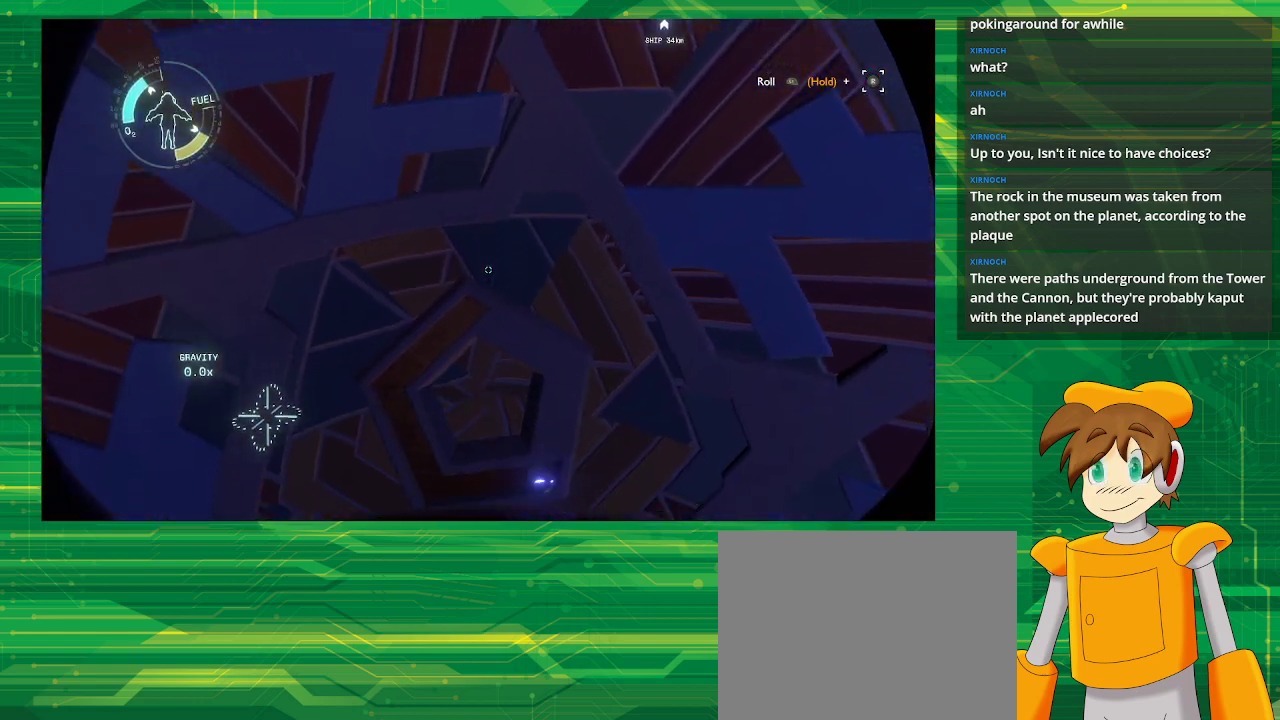
{"buttons": [], "left_stick": "center", "right_stick": "right", "events": [[67, "right_stick", "center"], [450, "right_stick", "right"]]}
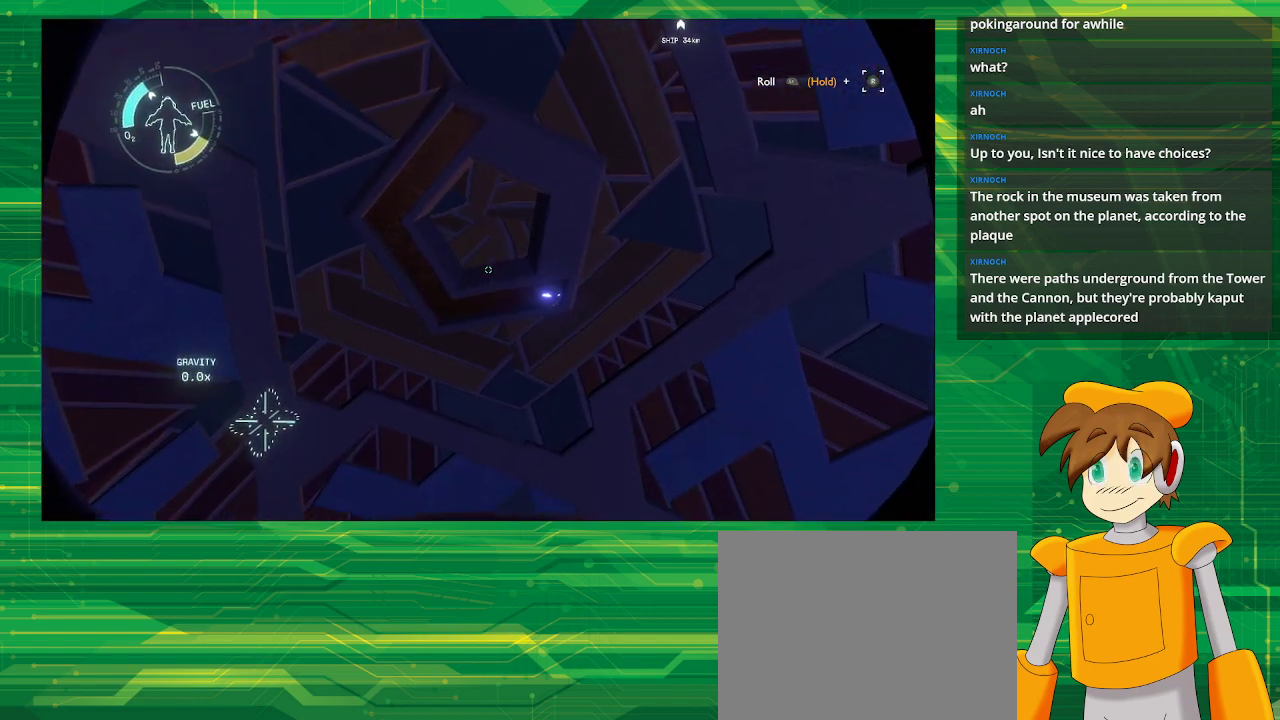
{"buttons": [], "left_stick": "center", "right_stick": "right", "events": [[117, "right_stick", "center"], [383, "right_stick", "right"]]}
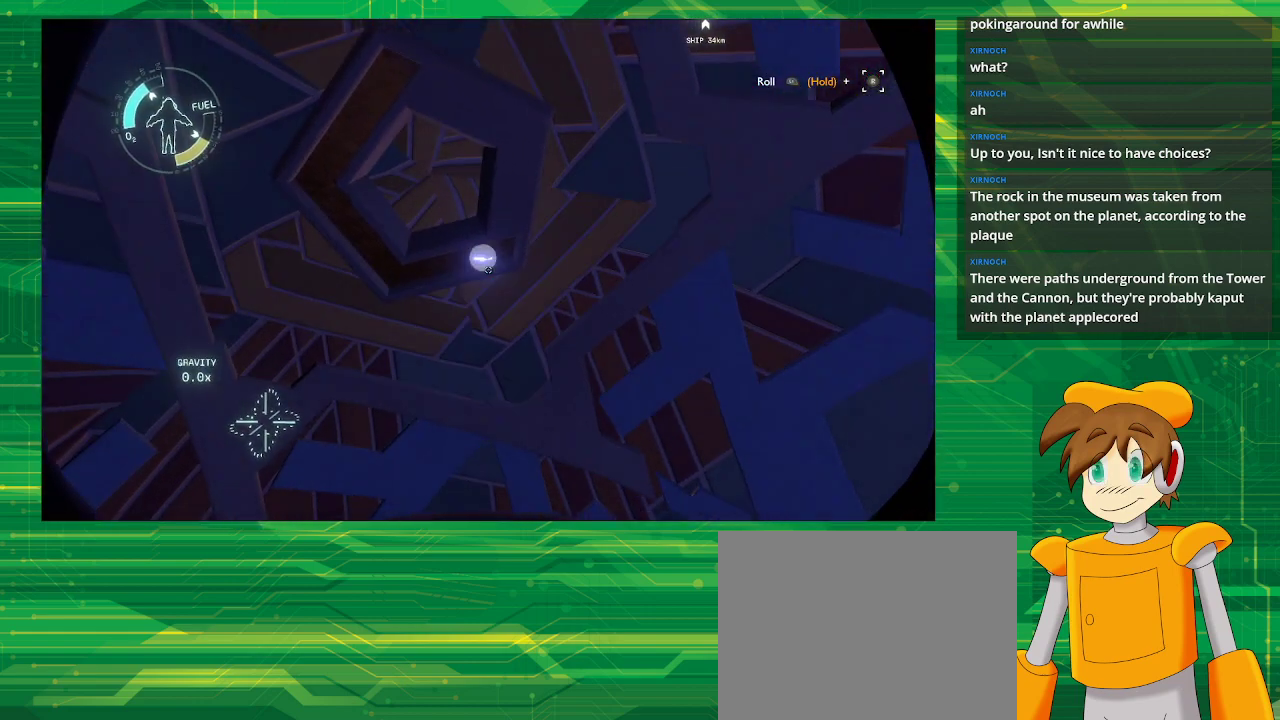
{"buttons": [], "left_stick": "center", "right_stick": "left", "events": [[17, "right_stick", "center"], [117, "right_stick", "left"]]}
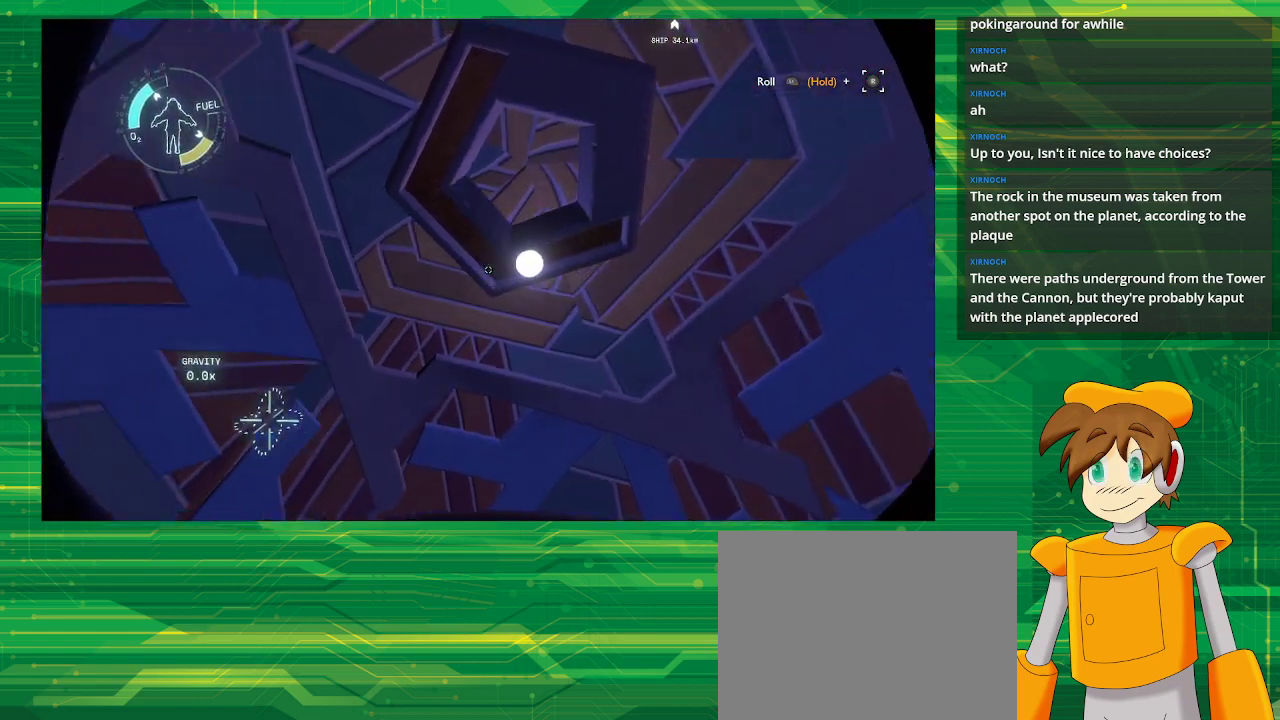
{"buttons": [], "left_stick": "center", "right_stick": "up-right", "events": [[133, "right_stick", "up"], [200, "right_stick", "up-right"]]}
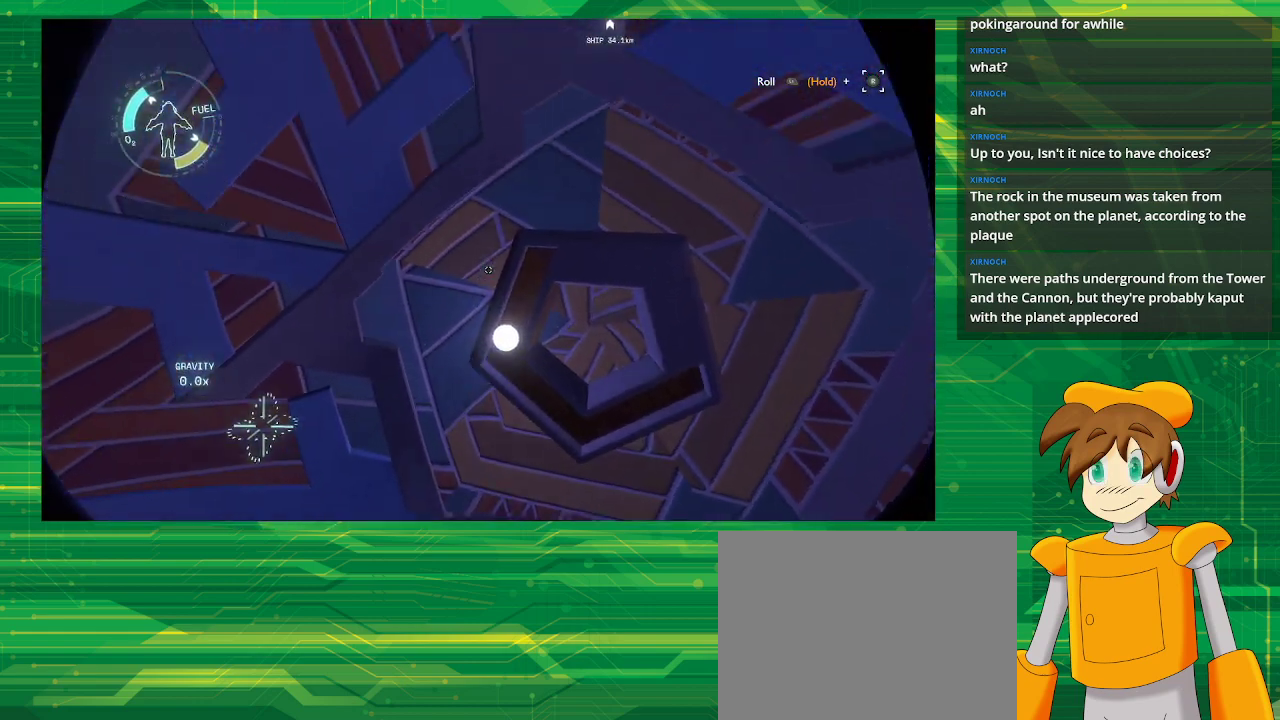
{"buttons": [], "left_stick": "center", "right_stick": "center", "events": [[333, "right_stick", "center"]]}
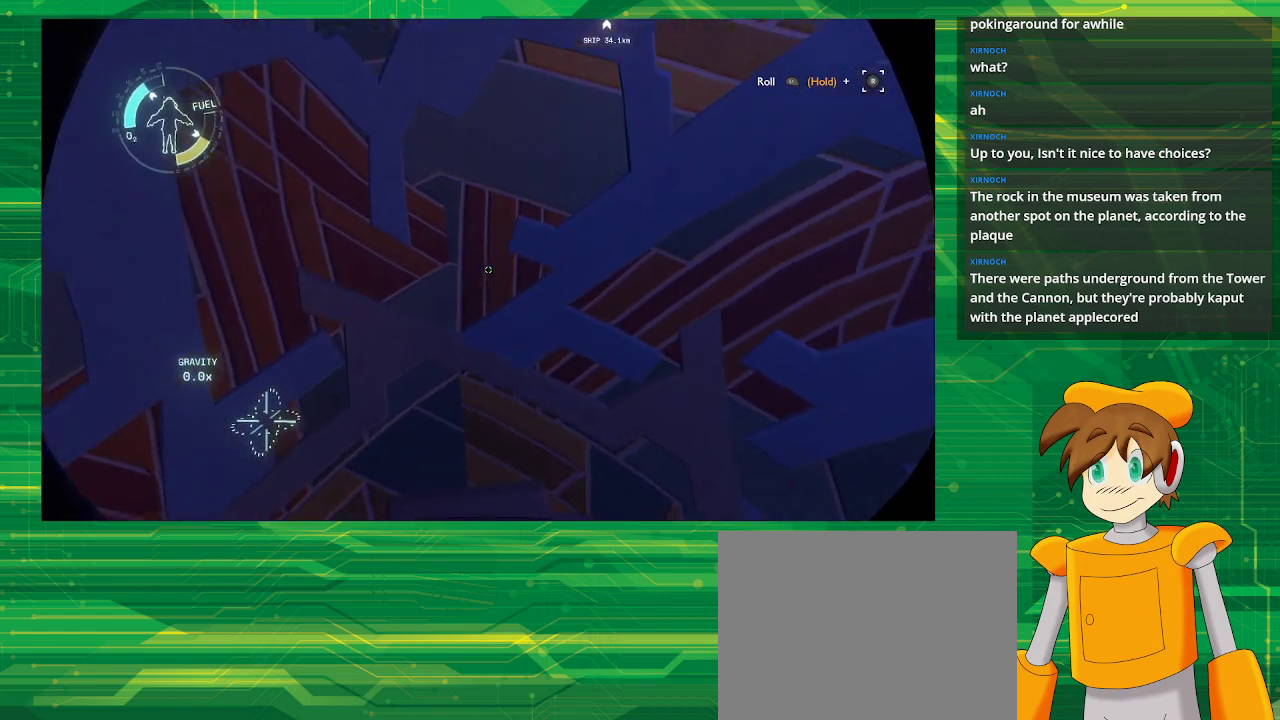
{"buttons": [], "left_stick": "center", "right_stick": "down-right", "events": [[167, "right_stick", "down"], [233, "right_stick", "down-right"]]}
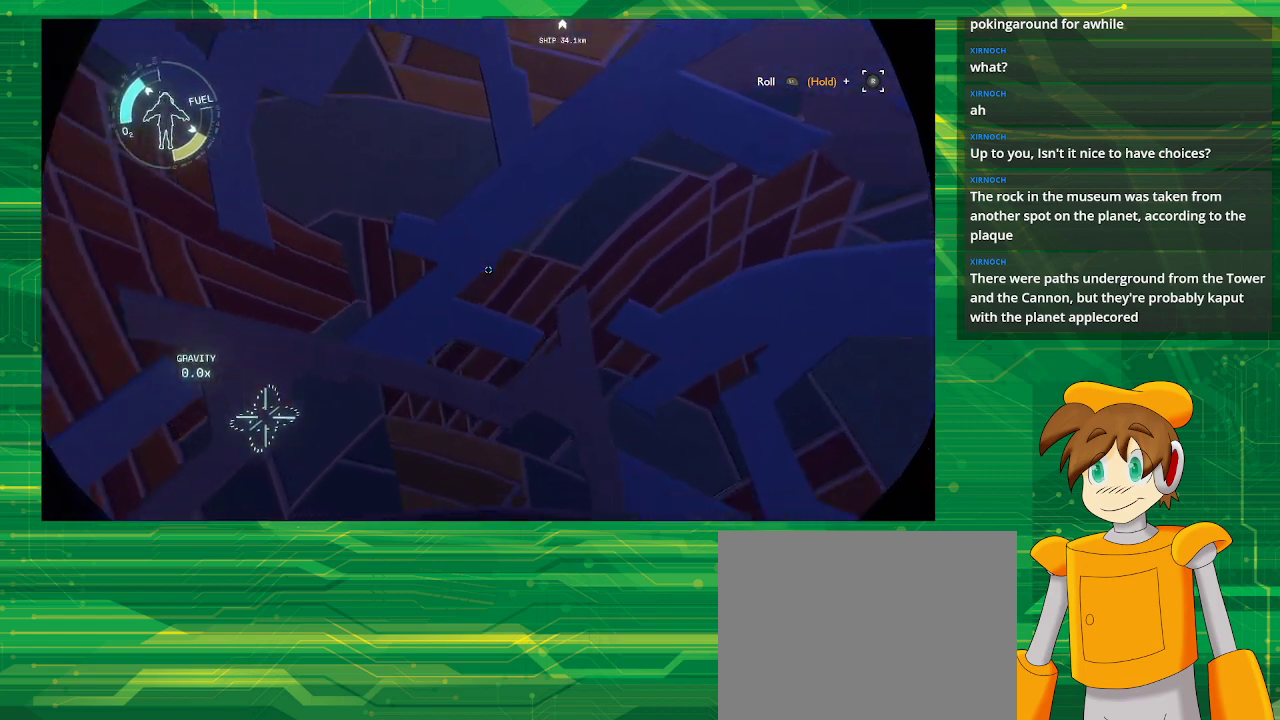
{"buttons": [], "left_stick": "center", "right_stick": "down", "events": [[183, "right_stick", "center"], [483, "right_stick", "down"]]}
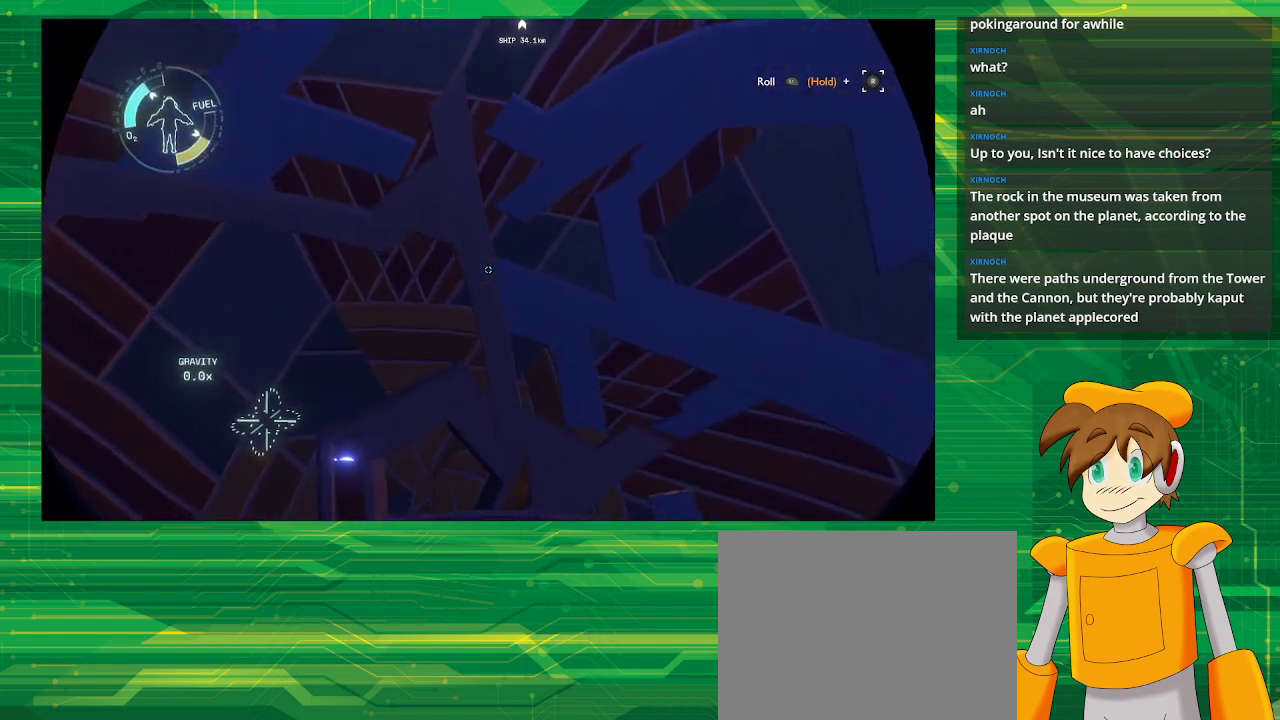
{"buttons": [], "left_stick": "center", "right_stick": "center", "events": [[250, "right_stick", "center"]]}
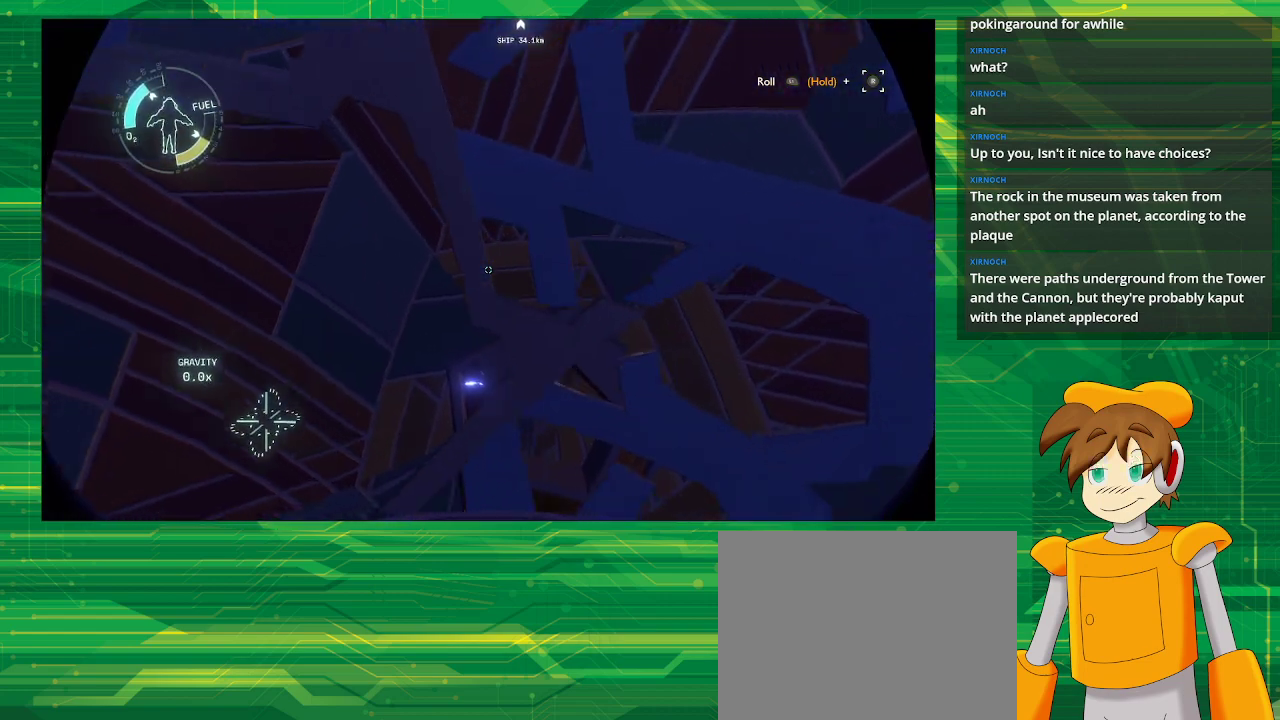
{"buttons": [], "left_stick": "center", "right_stick": "center", "events": [[167, "right_stick", "left"], [450, "right_stick", "center"]]}
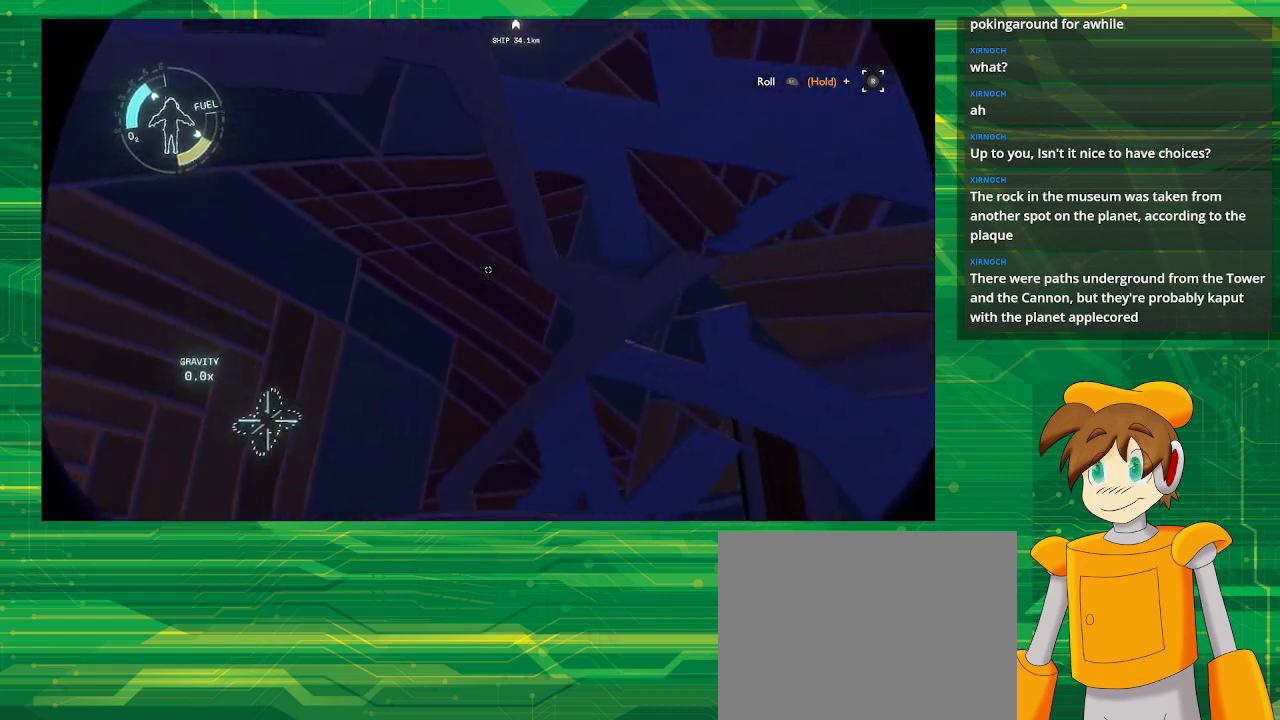
{"buttons": [], "left_stick": "center", "right_stick": "center", "events": []}